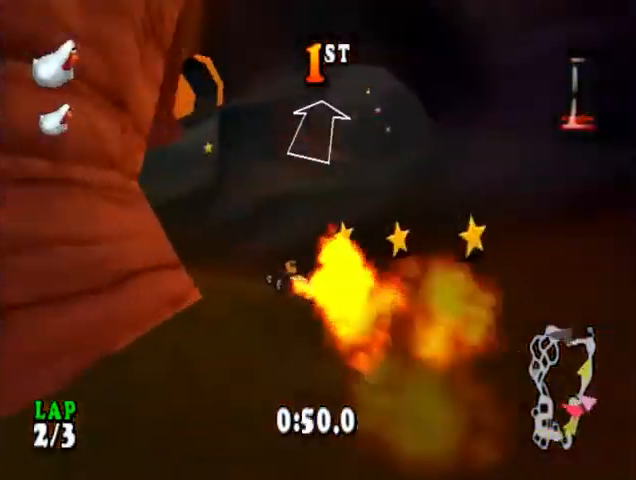
Gameplay with a controller (PlayStation layout); each line is a JSON object with the inputs held at the frame after it. "events" lists button and stick changes between this image and that frame as [ms after this image, input, new state], when the widget could be followed in between. Not read: left_stick right_stick.
{"buttons": ["CROSS", "R1", "DPAD_LEFT"], "events": [[100, "CIRCLE", "up"], [200, "CIRCLE", "down"], [300, "CIRCLE", "up"]]}
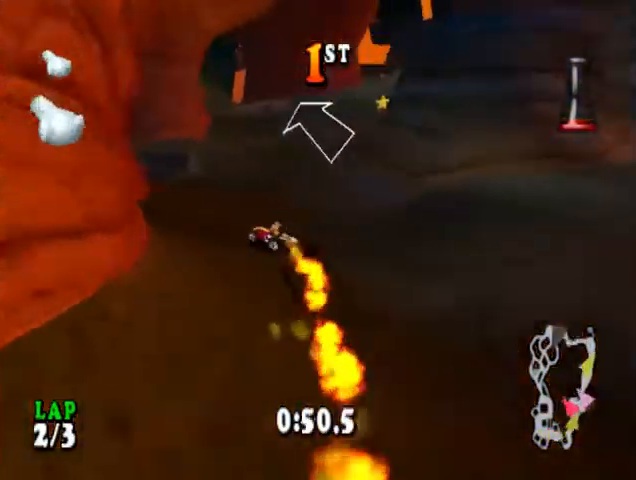
{"buttons": ["CROSS", "R1"], "events": [[167, "CIRCLE", "down"], [300, "CIRCLE", "up"], [433, "DPAD_LEFT", "up"]]}
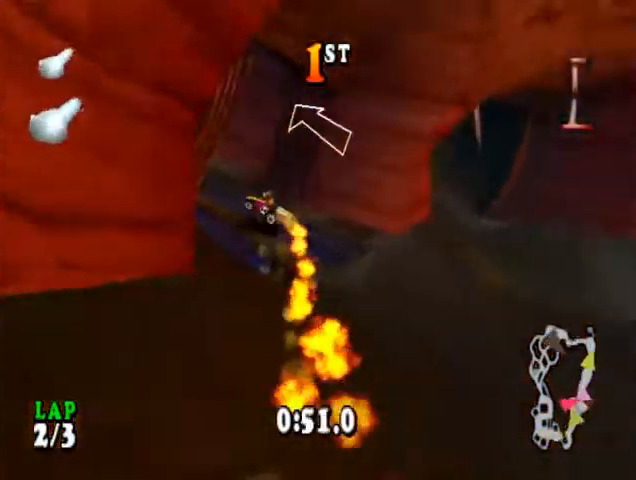
{"buttons": ["CROSS", "DPAD_RIGHT"], "events": [[100, "DPAD_RIGHT", "down"], [200, "R1", "up"]]}
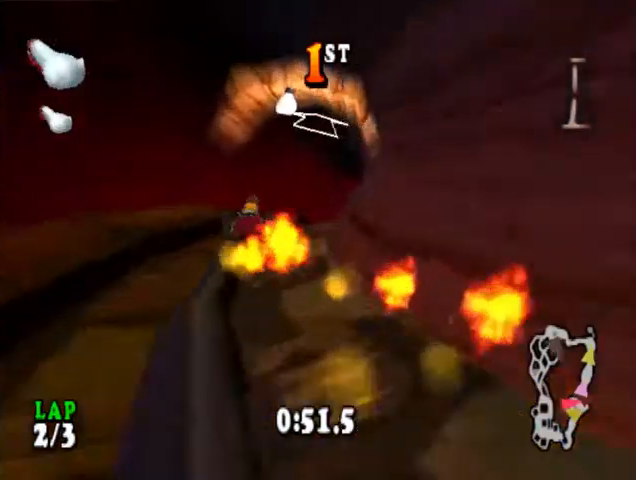
{"buttons": ["CROSS", "DPAD_RIGHT"], "events": [[200, "DPAD_RIGHT", "up"], [367, "DPAD_RIGHT", "down"]]}
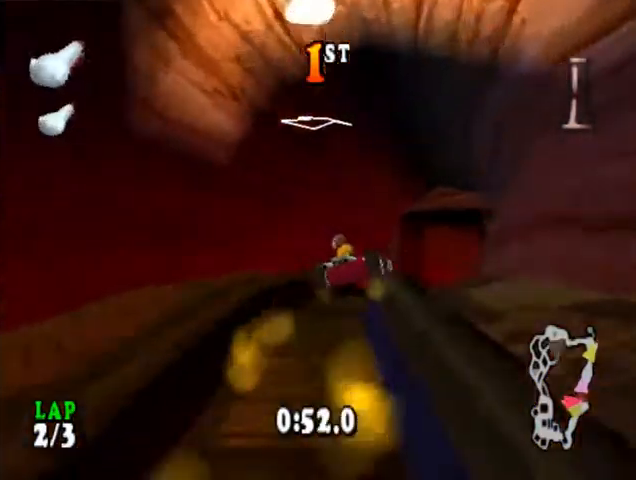
{"buttons": ["CROSS"], "events": [[33, "DPAD_RIGHT", "up"]]}
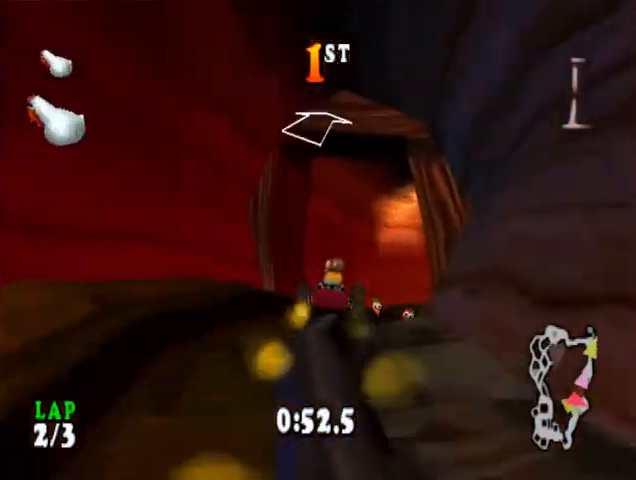
{"buttons": ["CROSS", "DPAD_RIGHT"], "events": [[100, "DPAD_RIGHT", "down"], [300, "CIRCLE", "down"], [400, "CIRCLE", "up"]]}
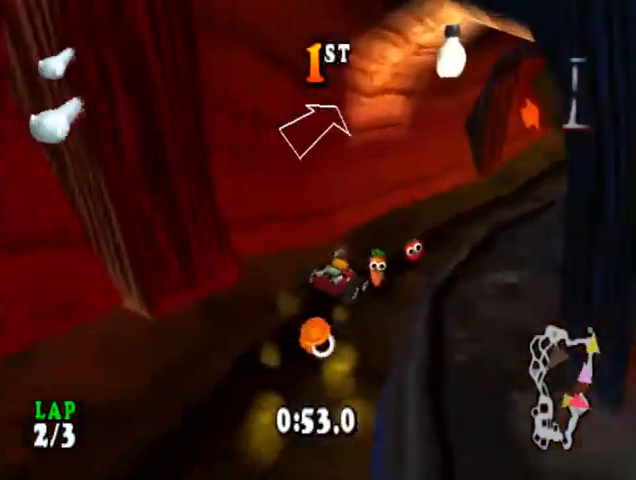
{"buttons": ["CROSS"], "events": [[100, "DPAD_RIGHT", "up"], [300, "DPAD_RIGHT", "down"], [500, "DPAD_RIGHT", "up"]]}
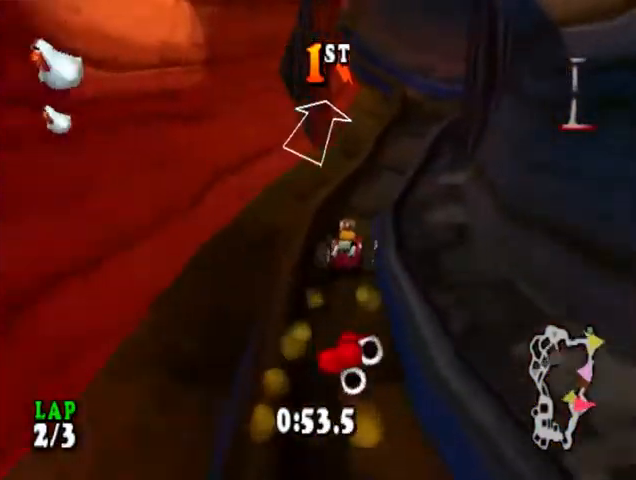
{"buttons": ["CROSS", "DPAD_LEFT"], "events": [[500, "DPAD_LEFT", "down"]]}
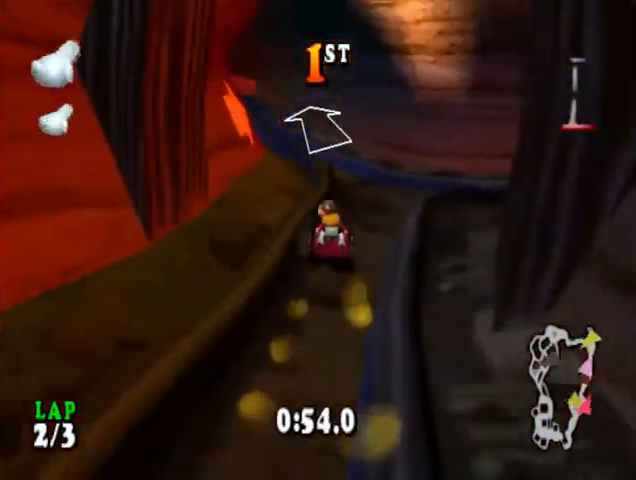
{"buttons": ["CROSS", "DPAD_LEFT"], "events": []}
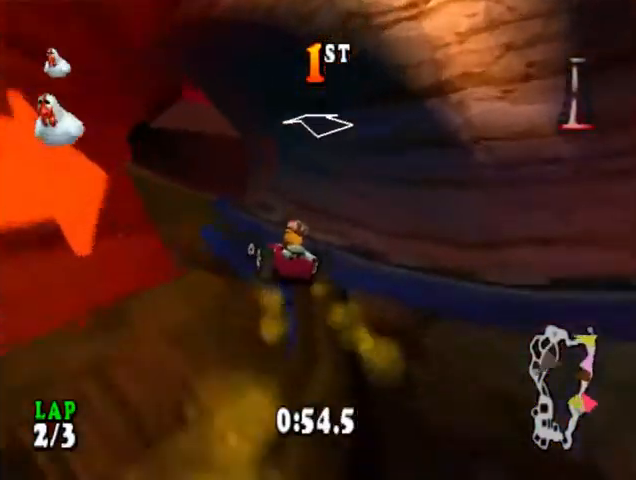
{"buttons": ["CROSS", "SQUARE", "R1"], "events": [[33, "DPAD_LEFT", "up"], [33, "R1", "down"], [133, "SQUARE", "down"], [267, "SQUARE", "up"], [333, "SQUARE", "down"], [400, "SQUARE", "up"], [467, "SQUARE", "down"]]}
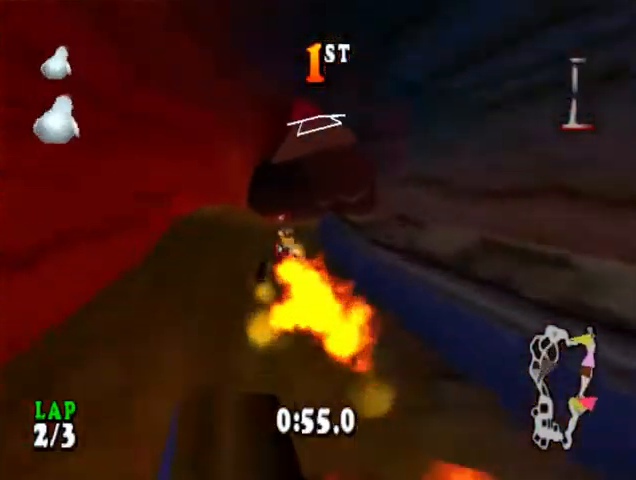
{"buttons": ["CROSS", "R1", "DPAD_LEFT"], "events": [[67, "SQUARE", "up"], [133, "SQUARE", "down"], [200, "SQUARE", "up"], [400, "DPAD_LEFT", "down"]]}
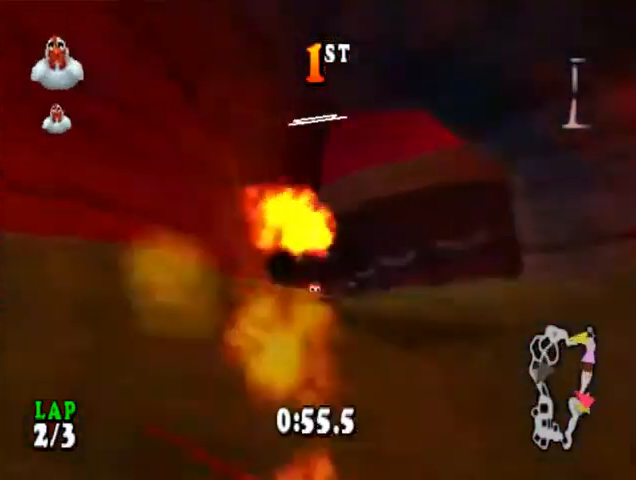
{"buttons": ["CROSS"], "events": [[33, "DPAD_LEFT", "up"], [67, "R1", "up"]]}
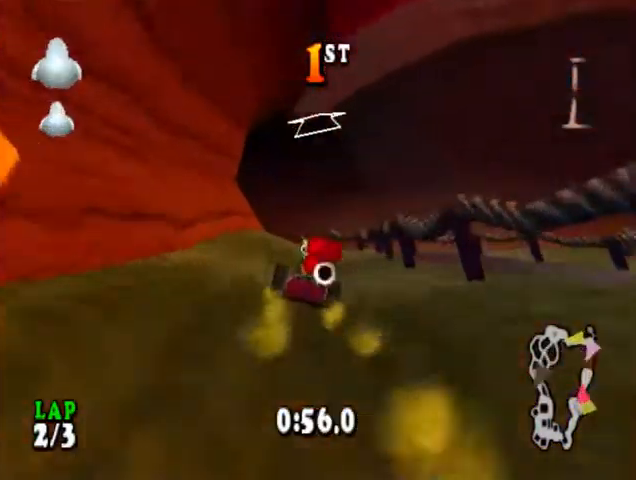
{"buttons": ["CROSS", "DPAD_LEFT"], "events": [[200, "DPAD_LEFT", "down"]]}
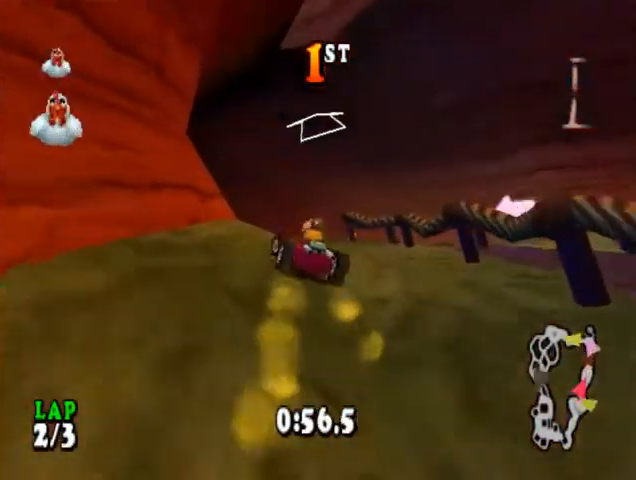
{"buttons": ["CROSS", "DPAD_LEFT"], "events": [[100, "DPAD_LEFT", "up"], [333, "DPAD_LEFT", "down"]]}
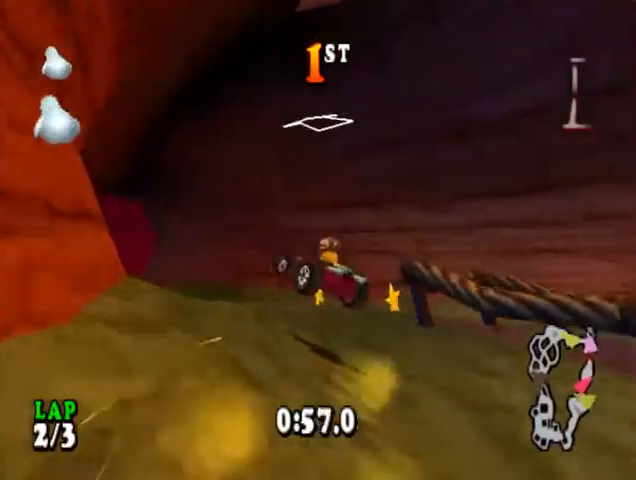
{"buttons": ["CROSS"], "events": [[67, "DPAD_LEFT", "up"]]}
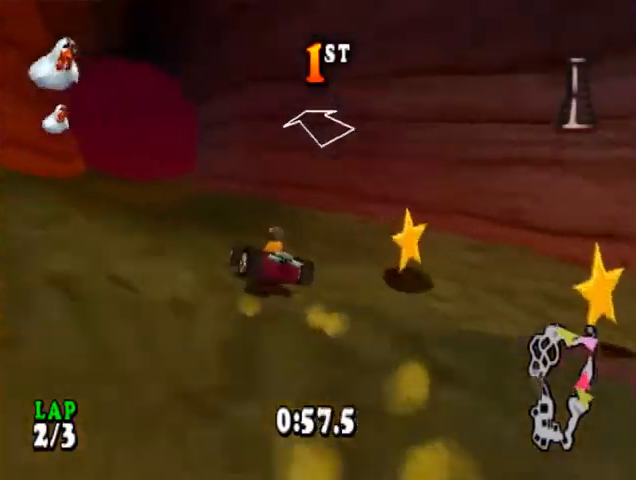
{"buttons": ["CROSS"], "events": [[100, "DPAD_LEFT", "down"], [200, "DPAD_LEFT", "up"]]}
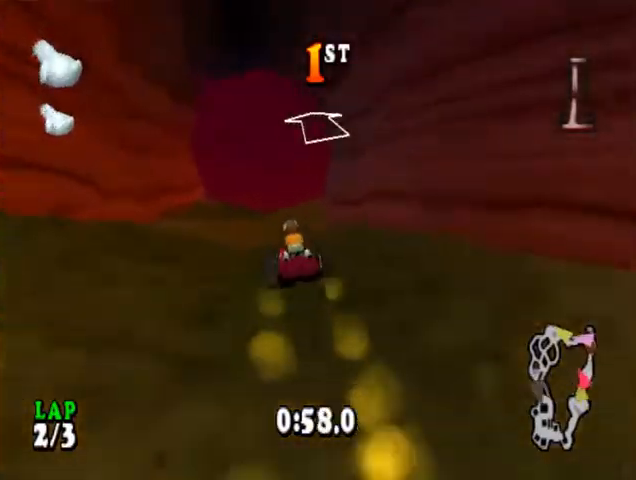
{"buttons": ["CROSS"], "events": [[267, "DPAD_LEFT", "down"], [433, "DPAD_LEFT", "up"]]}
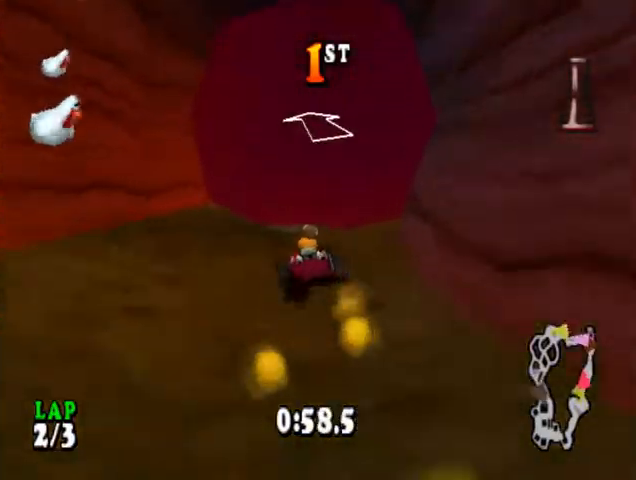
{"buttons": ["CROSS", "R1"], "events": [[33, "DPAD_LEFT", "down"], [133, "SQUARE", "down"], [200, "DPAD_LEFT", "up"], [200, "R1", "down"], [233, "SQUARE", "up"]]}
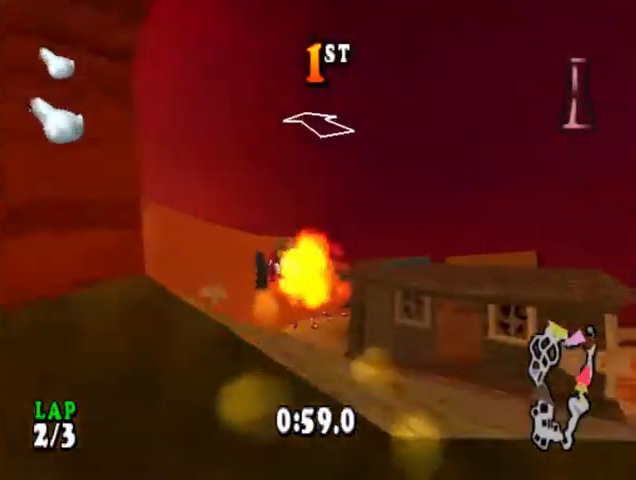
{"buttons": ["CROSS"], "events": [[200, "R1", "up"]]}
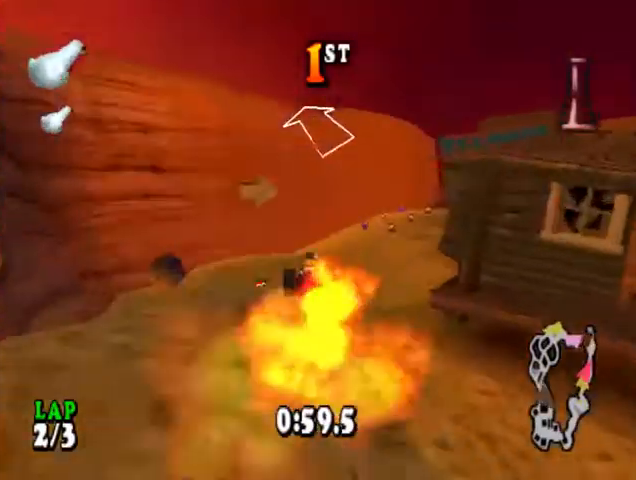
{"buttons": ["CROSS", "DPAD_RIGHT"], "events": [[333, "DPAD_RIGHT", "down"]]}
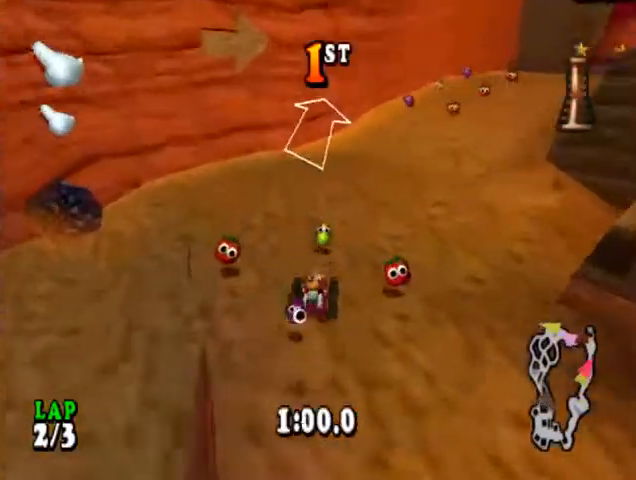
{"buttons": ["CROSS", "DPAD_RIGHT"], "events": [[267, "DPAD_RIGHT", "up"], [467, "DPAD_RIGHT", "down"]]}
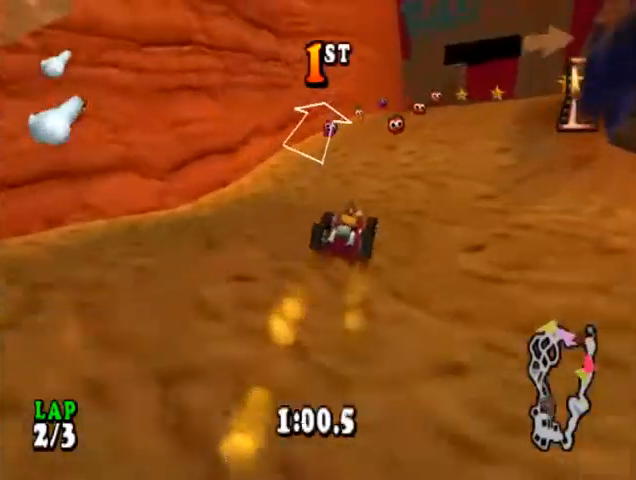
{"buttons": ["CROSS"], "events": [[133, "DPAD_RIGHT", "up"], [333, "DPAD_RIGHT", "down"], [467, "DPAD_RIGHT", "up"]]}
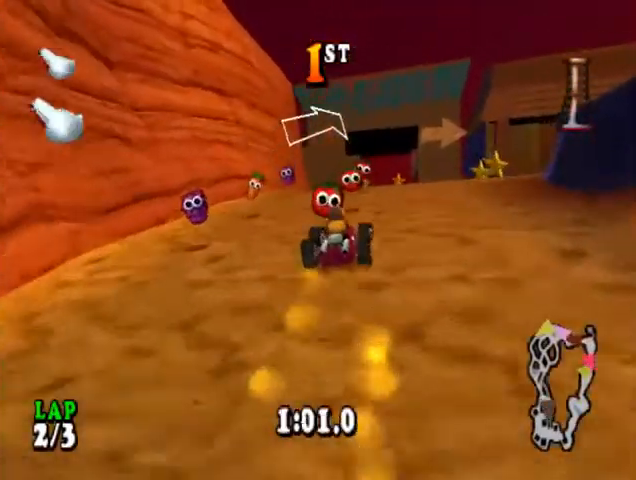
{"buttons": ["CROSS"], "events": []}
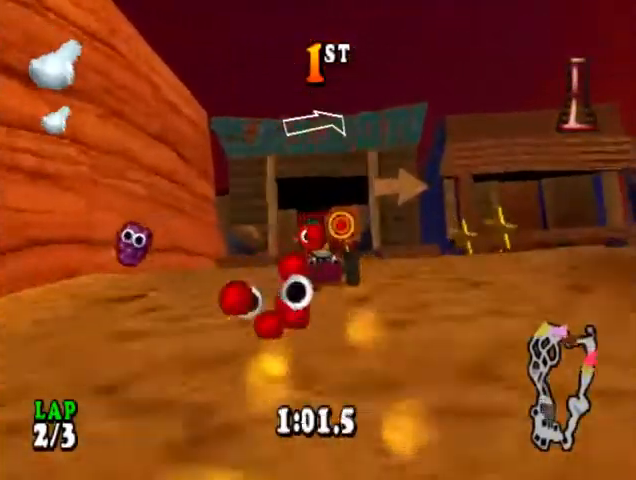
{"buttons": ["CROSS"], "events": []}
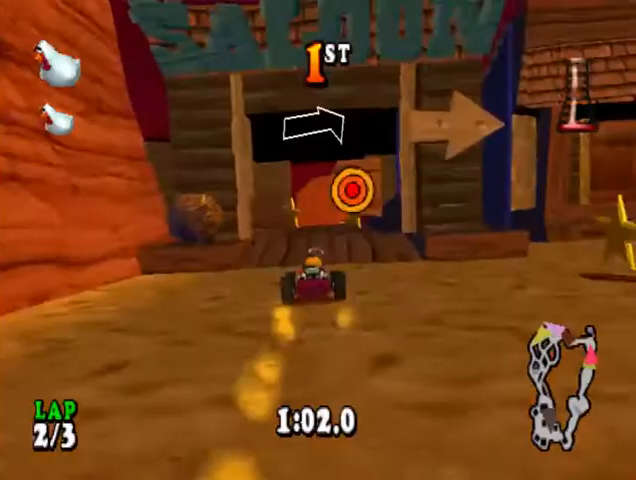
{"buttons": ["CROSS"], "events": []}
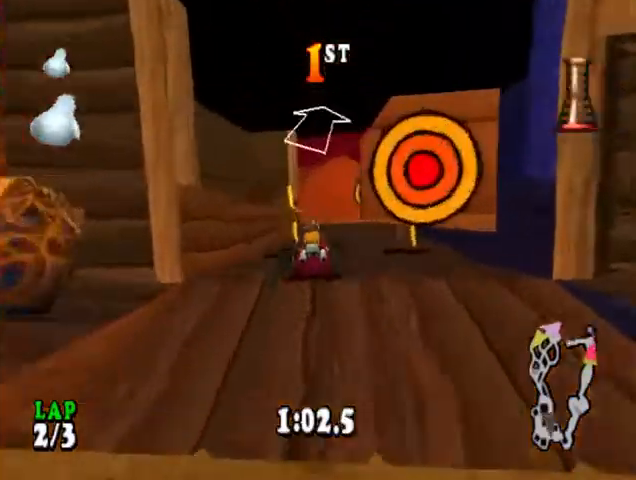
{"buttons": ["CROSS"], "events": [[233, "DPAD_RIGHT", "down"], [367, "DPAD_RIGHT", "up"]]}
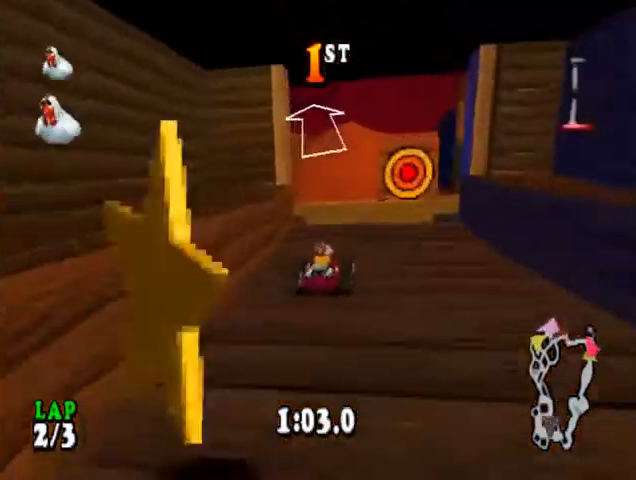
{"buttons": ["CROSS", "DPAD_LEFT"], "events": [[467, "DPAD_LEFT", "down"]]}
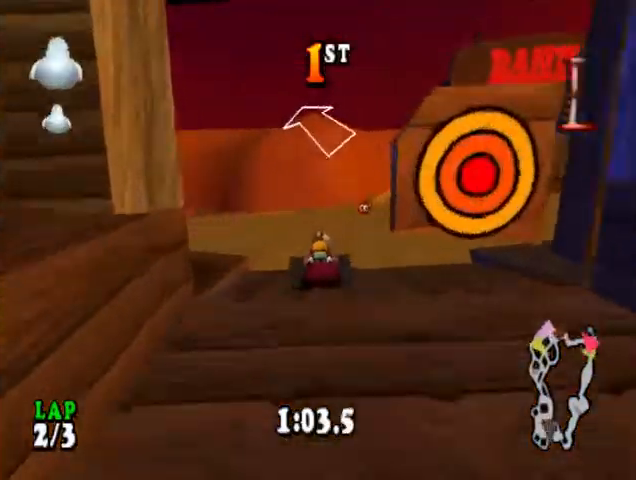
{"buttons": ["CROSS"], "events": [[33, "CIRCLE", "down"], [333, "DPAD_LEFT", "up"], [367, "CIRCLE", "up"]]}
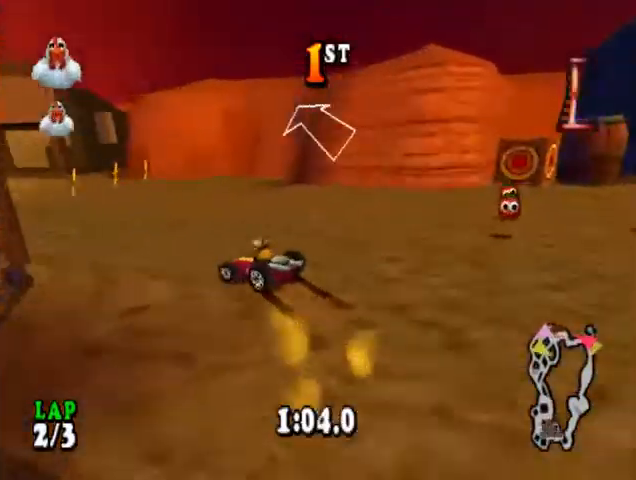
{"buttons": ["CROSS"], "events": []}